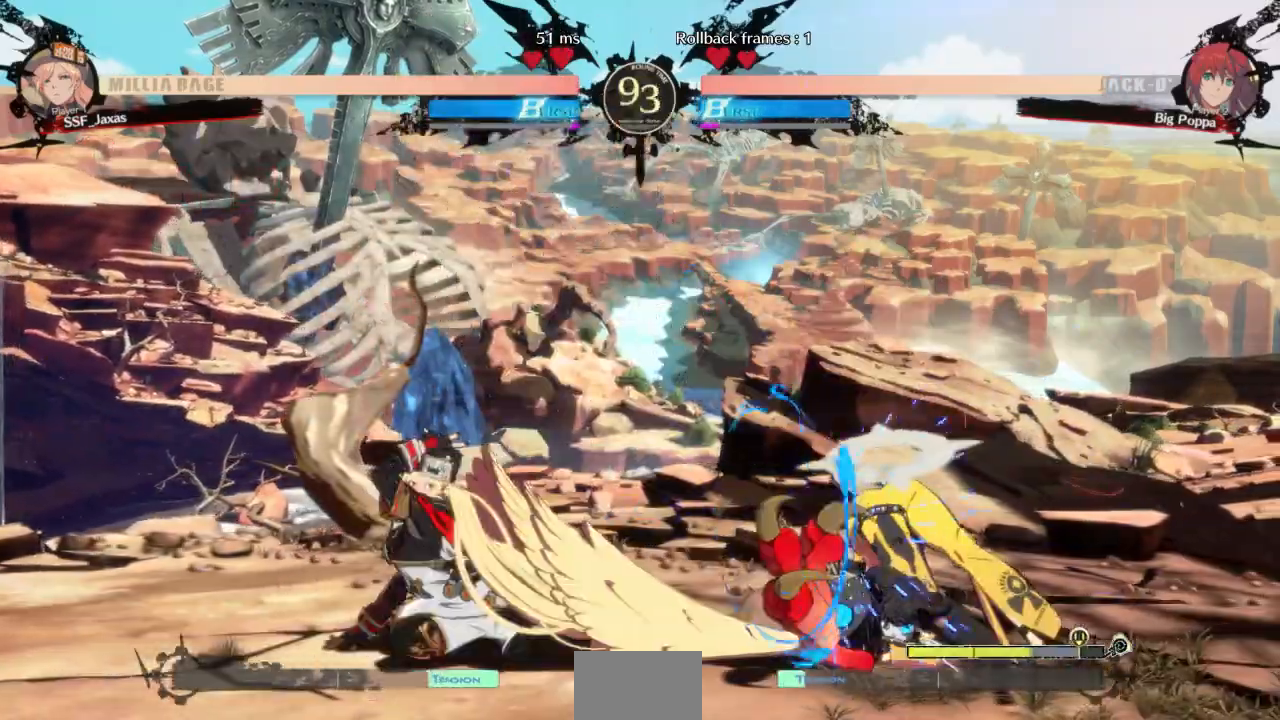
Gameplay with a controller (arcade stick); each line is a JSON object with the inputs held at the frame after it (dt_ms = milliseconds from this image to that frame). "events" lists button and stick changes between this image and that frame as [ms after this image, input, new state], when the widget could be followed in between. Not read: L3 R3 SELECT START other_buttons.
{"dt_ms": 1000, "buttons": ["DPAD_LEFT"]}
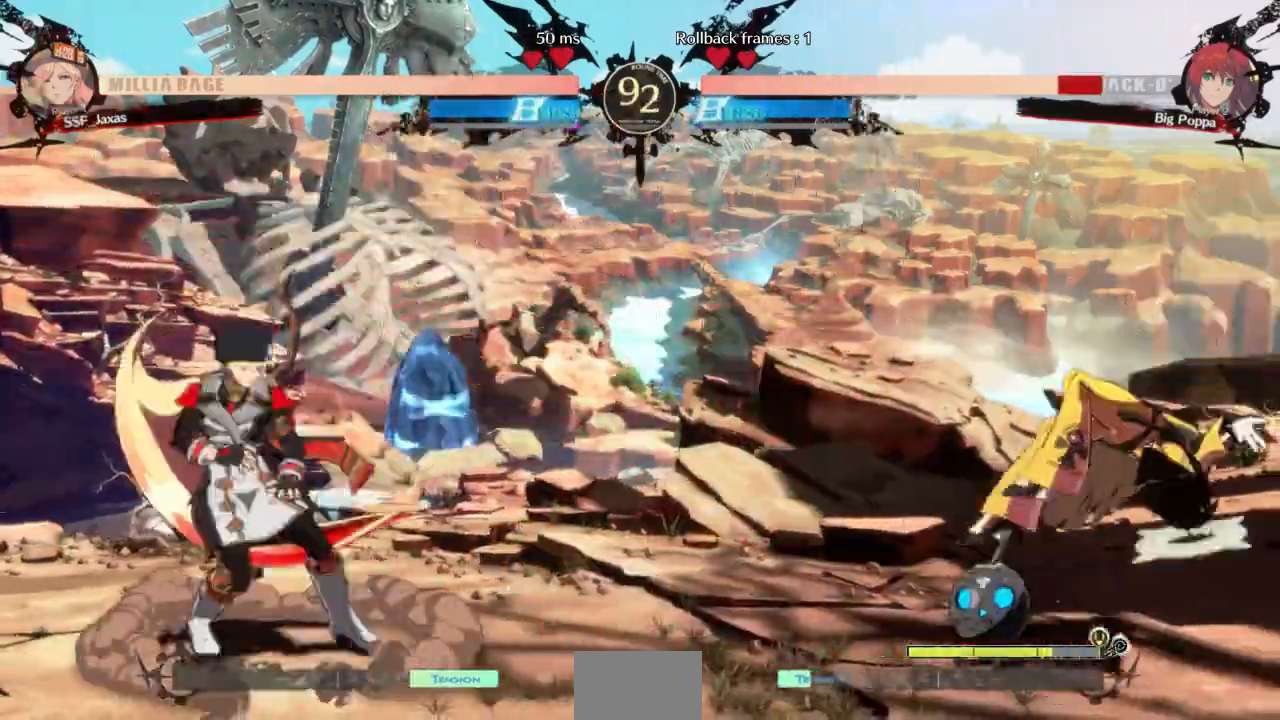
{"dt_ms": 500, "buttons": ["DPAD_RIGHT"], "events": [[100, "DPAD_LEFT", "up"], [167, "DPAD_RIGHT", "down"], [233, "DPAD_RIGHT", "up"], [300, "DPAD_RIGHT", "down"]]}
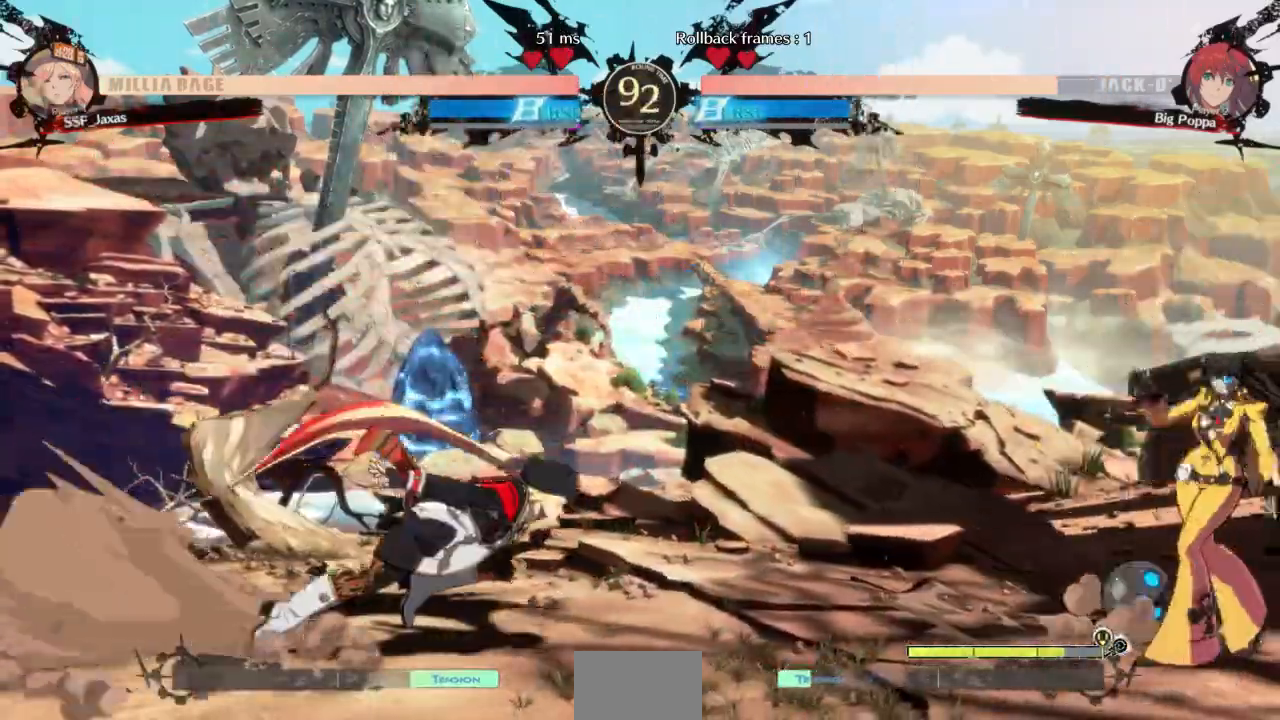
{"dt_ms": 1000, "buttons": ["DPAD_DOWN"]}
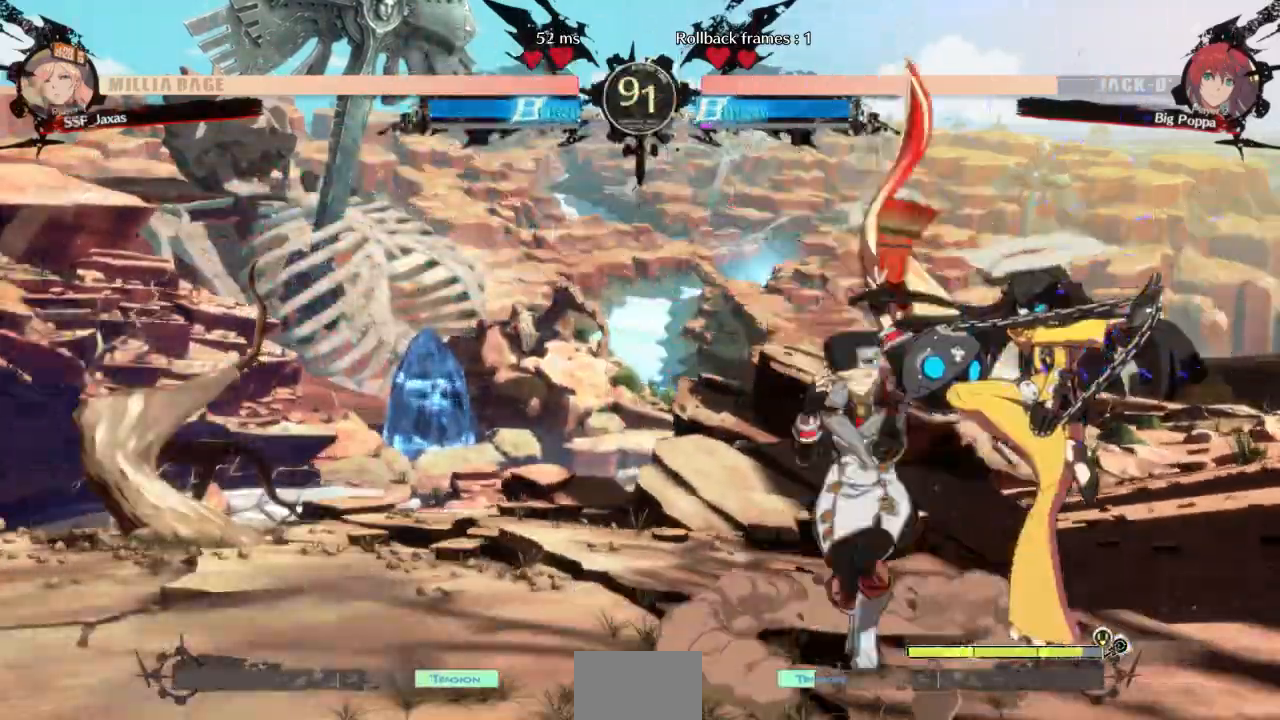
{"dt_ms": 1000, "buttons": []}
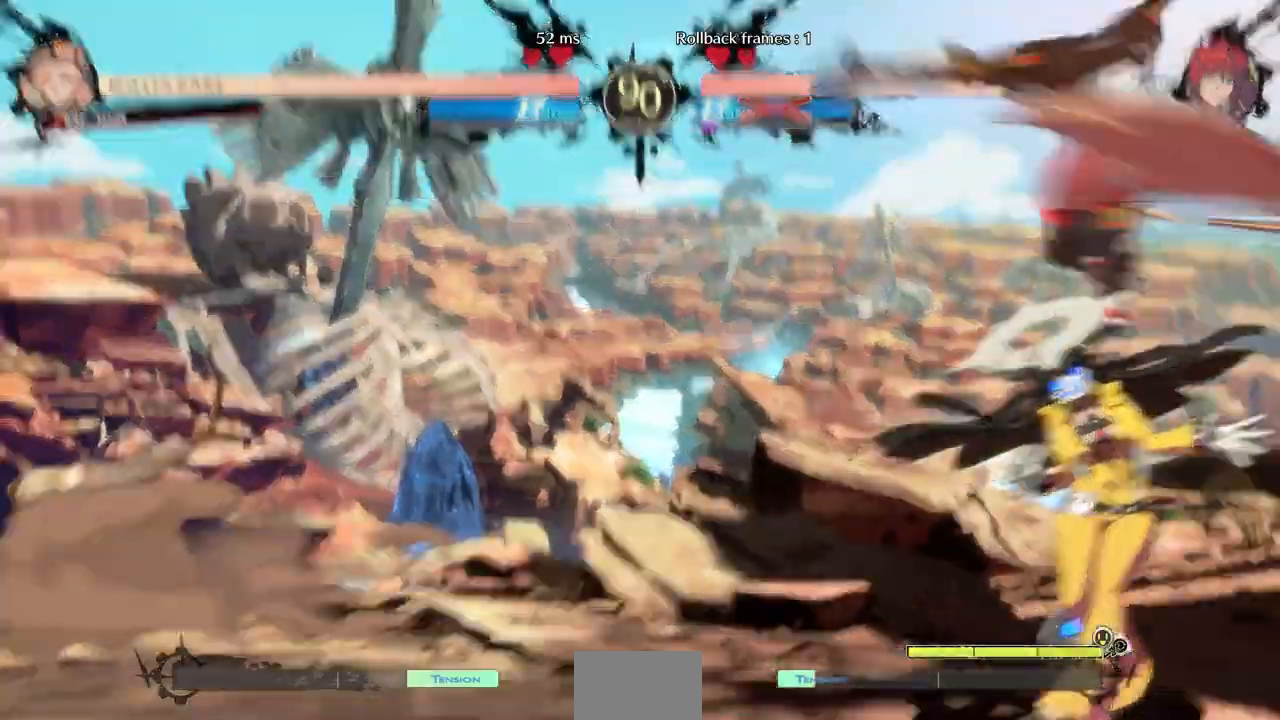
{"dt_ms": 500, "buttons": []}
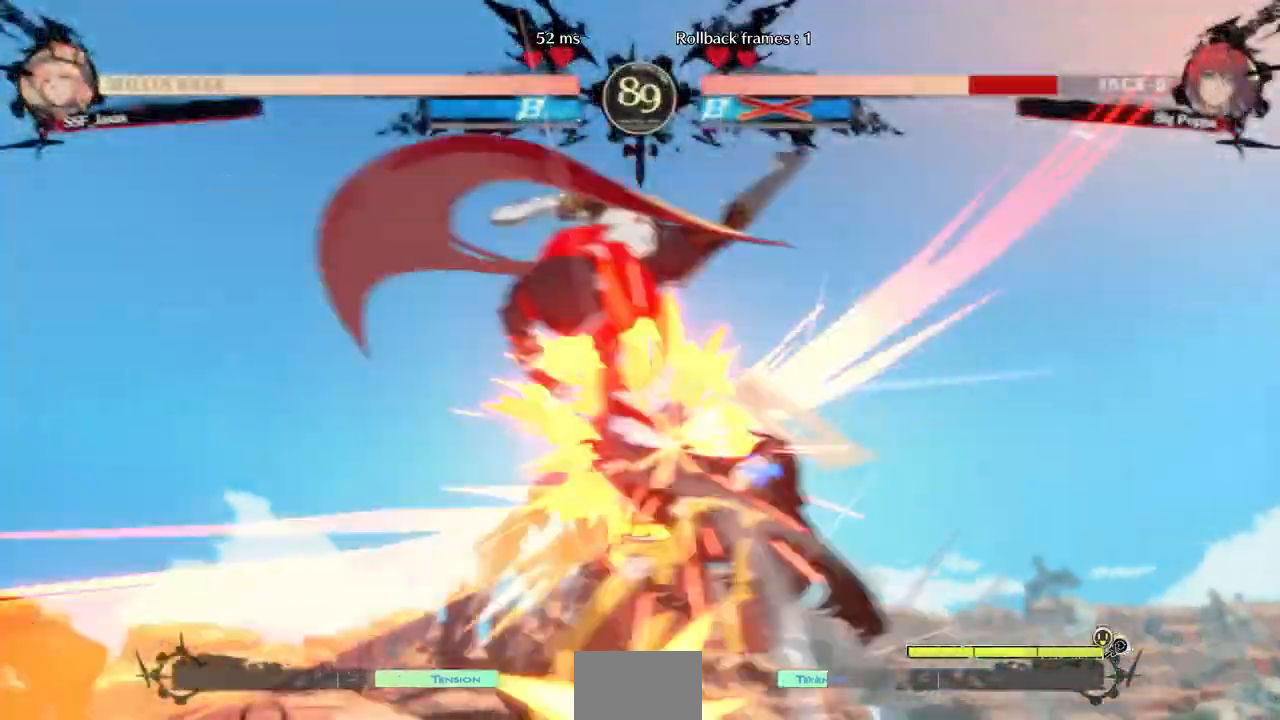
{"dt_ms": 1000, "buttons": ["DPAD_LEFT"]}
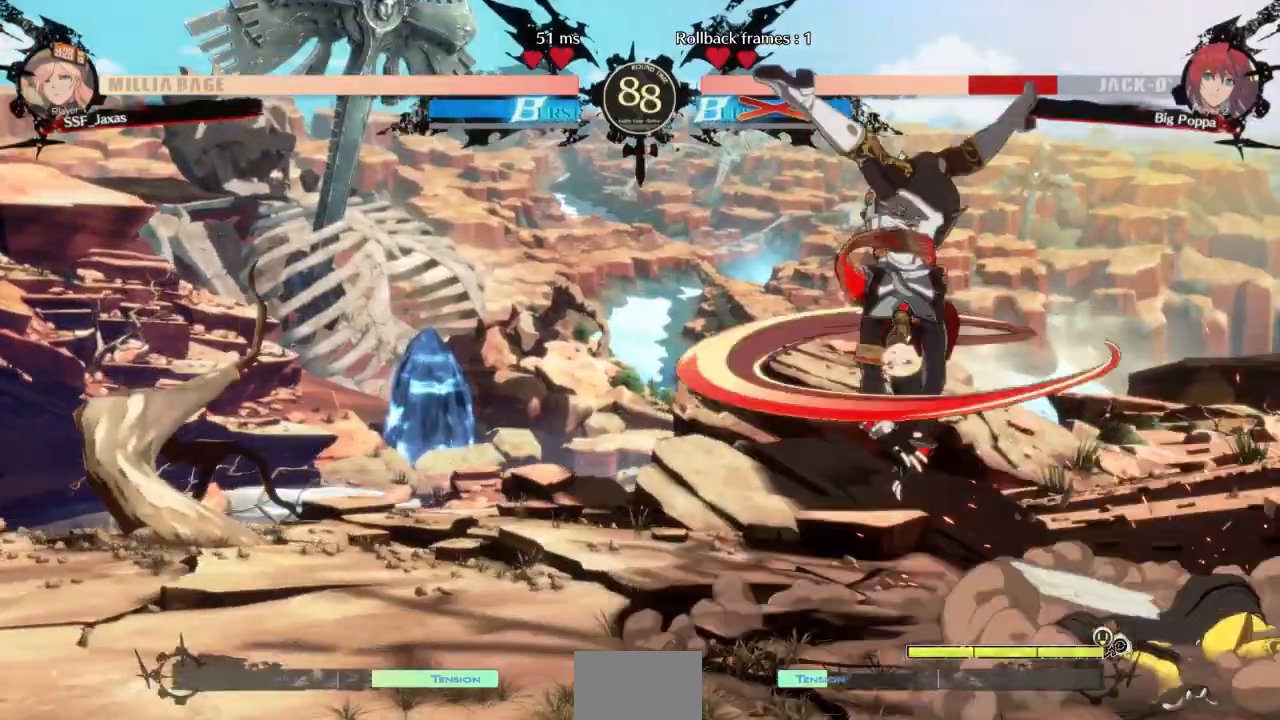
{"dt_ms": 500, "buttons": ["DPAD_LEFT"]}
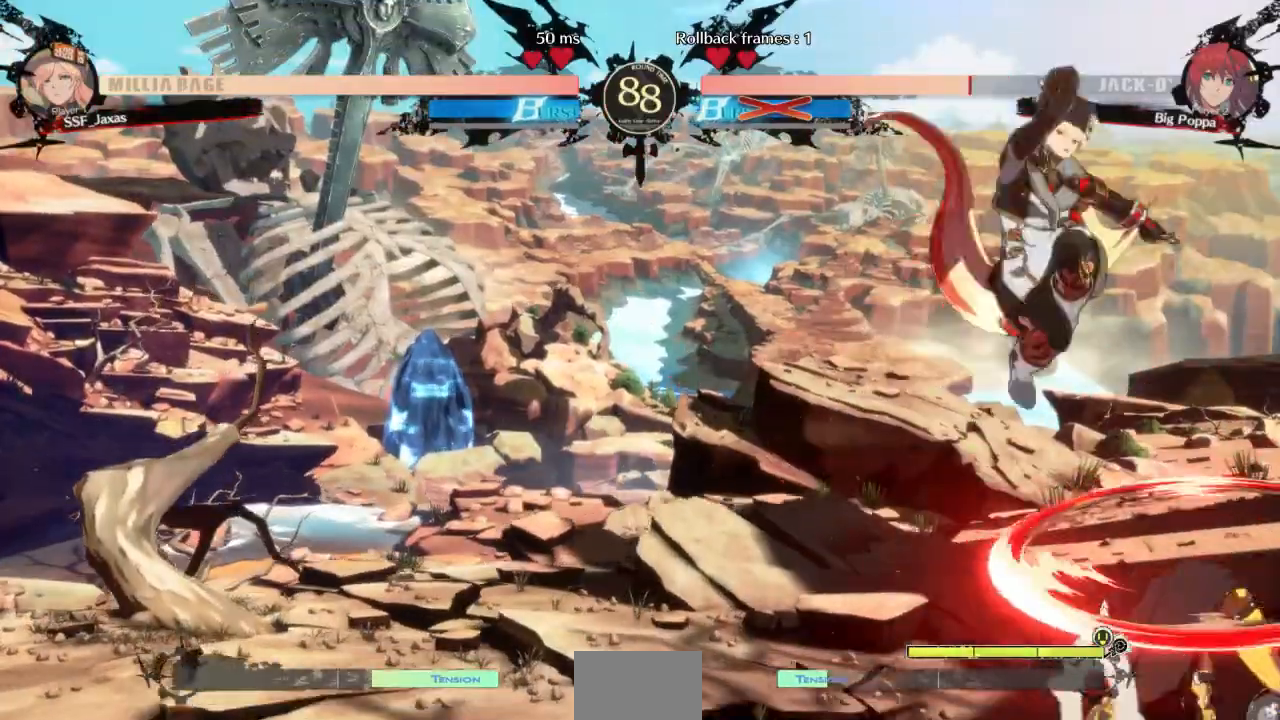
{"dt_ms": 500, "buttons": ["DPAD_DOWN", "DPAD_LEFT"], "events": [[100, "SQUARE", "down"], [167, "DPAD_DOWN", "down"], [233, "SQUARE", "up"]]}
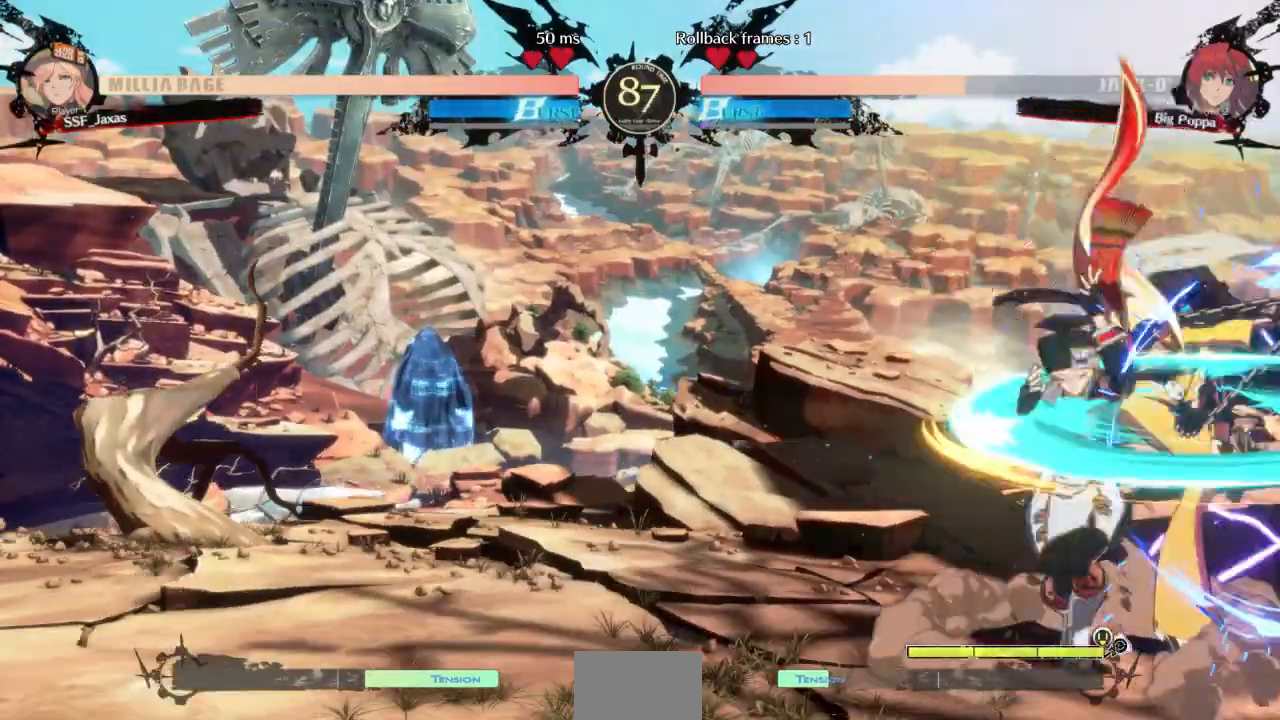
{"dt_ms": 500, "buttons": [], "events": [[267, "TRIANGLE", "down"], [367, "TRIANGLE", "up"], [433, "DPAD_DOWN", "up"], [433, "DPAD_LEFT", "up"]]}
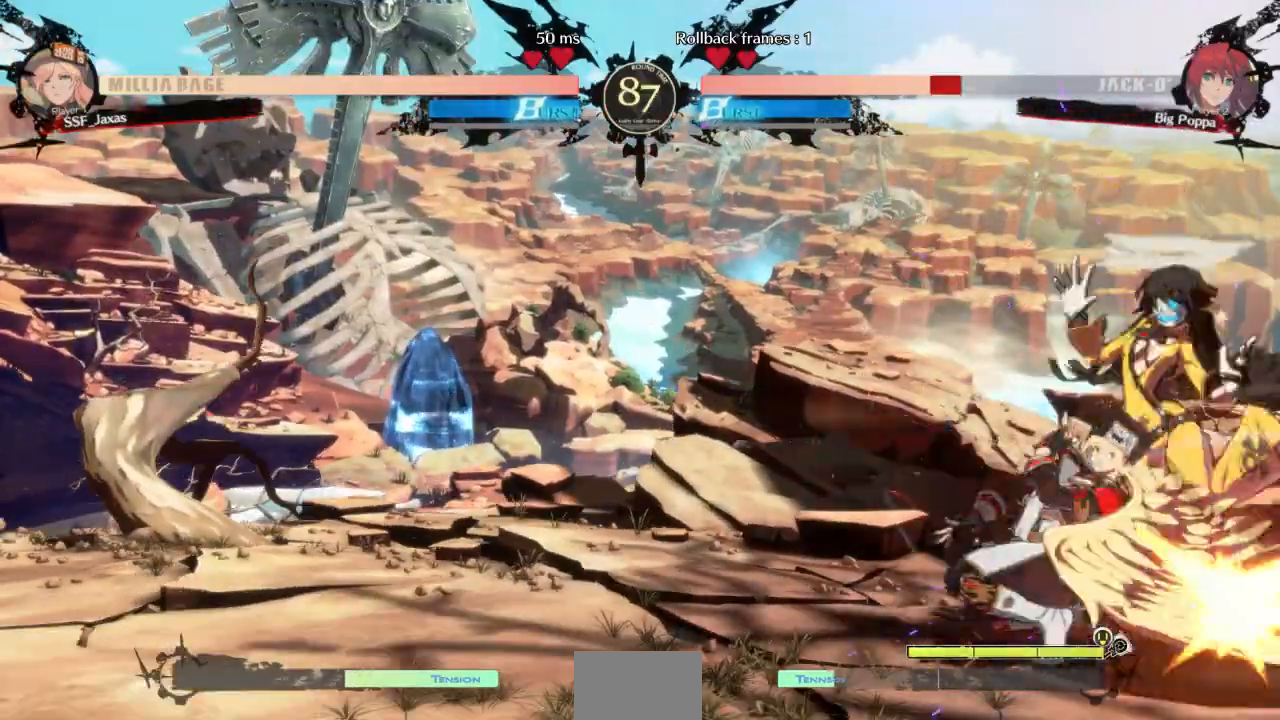
{"dt_ms": 500, "buttons": ["DPAD_LEFT"], "events": [[267, "R1", "down"], [367, "R1", "up"], [400, "DPAD_DOWN", "down"], [433, "DPAD_LEFT", "down"], [500, "DPAD_DOWN", "up"]]}
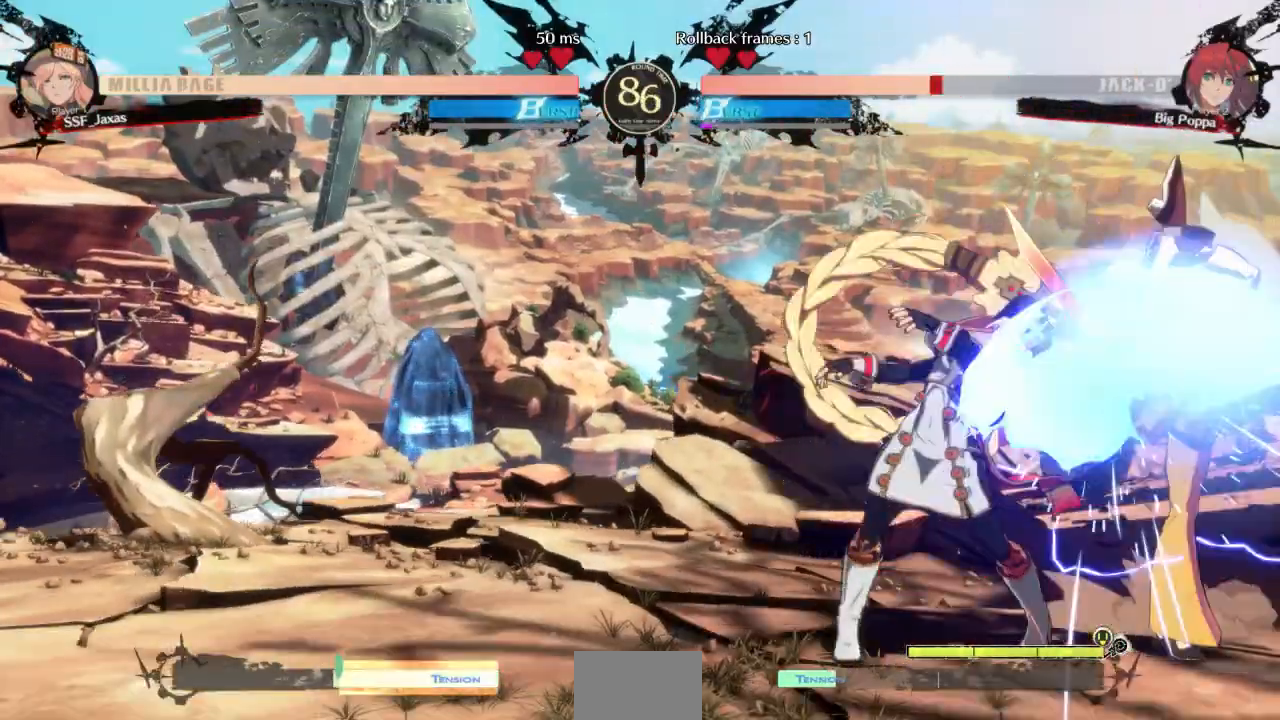
{"dt_ms": 500, "buttons": ["DPAD_LEFT"], "events": [[33, "CROSS", "down"], [167, "CROSS", "up"], [167, "DPAD_LEFT", "up"], [467, "DPAD_LEFT", "down"]]}
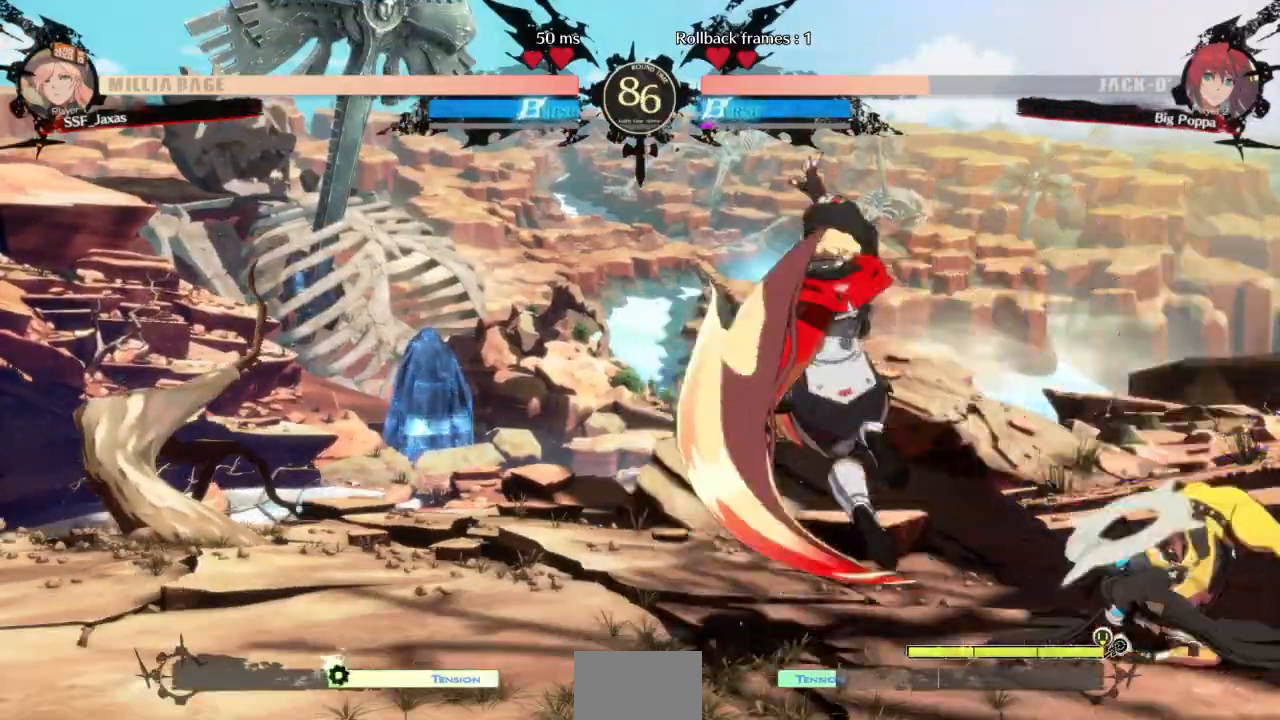
{"dt_ms": 500, "buttons": ["CIRCLE", "L1", "DPAD_RIGHT"], "events": [[100, "DPAD_DOWN", "down"], [167, "CIRCLE", "down"], [167, "L1", "down"], [233, "DPAD_DOWN", "up"], [267, "DPAD_LEFT", "up"], [267, "DPAD_RIGHT", "down"]]}
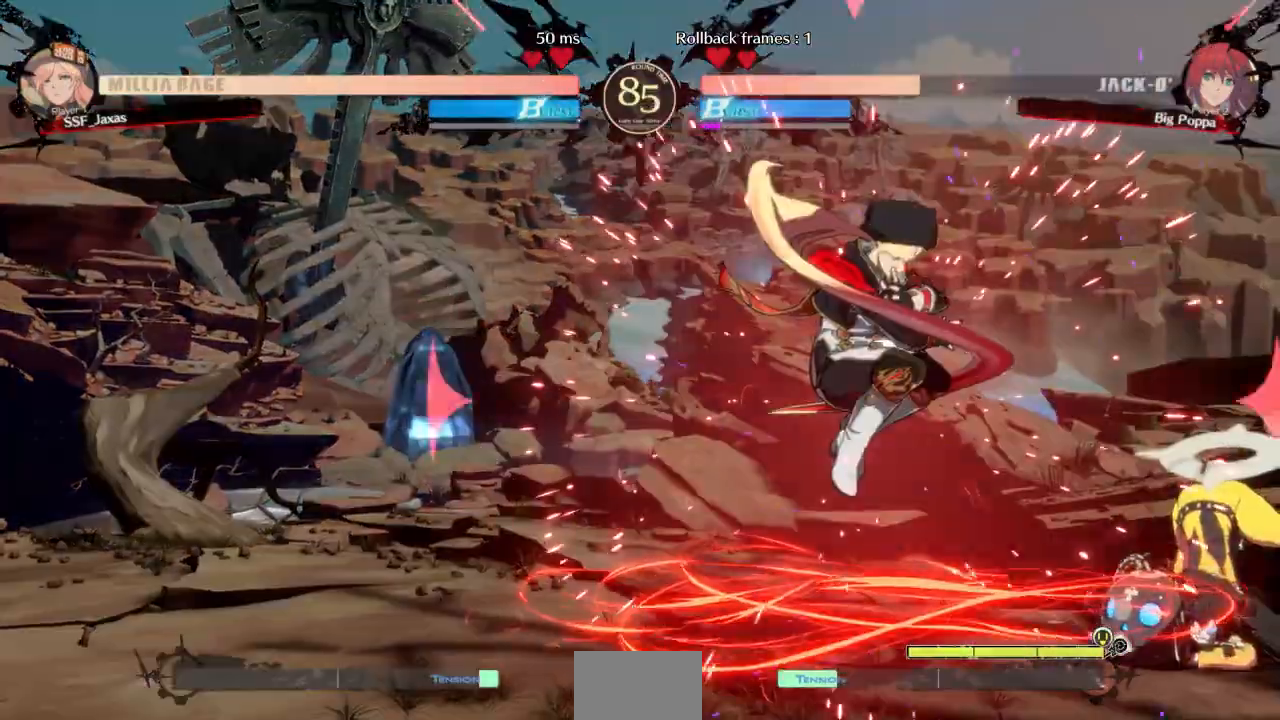
{"dt_ms": 1000, "buttons": [], "events": [[33, "CIRCLE", "up"], [33, "L1", "up"], [333, "CROSS", "down"], [333, "DPAD_RIGHT", "up"], [567, "CROSS", "up"], [567, "DPAD_RIGHT", "down"], [633, "CROSS", "down"], [633, "DPAD_RIGHT", "up"], [700, "CROSS", "up"], [700, "DPAD_RIGHT", "down"], [833, "DPAD_RIGHT", "up"], [833, "TRIANGLE", "down"], [967, "TRIANGLE", "up"]]}
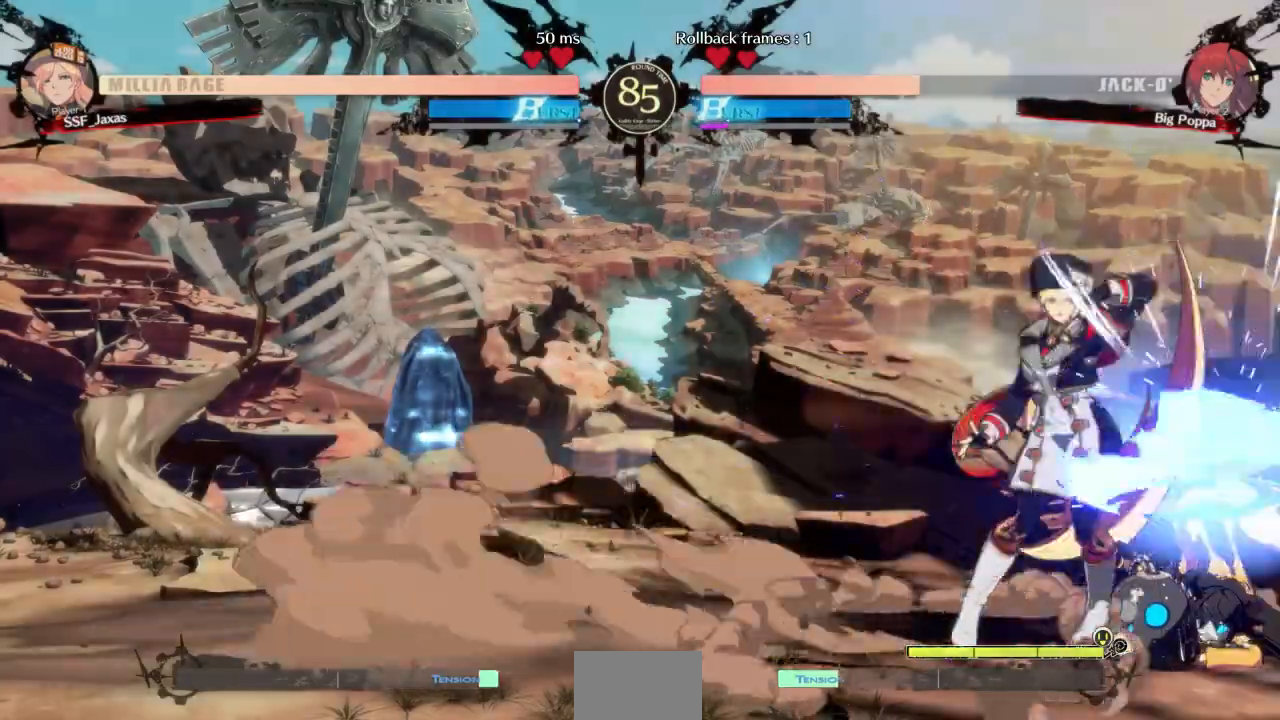
{"dt_ms": 500, "buttons": ["CROSS", "DPAD_RIGHT"], "events": [[367, "DPAD_DOWN", "down"], [433, "DPAD_DOWN", "up"], [433, "DPAD_RIGHT", "down"], [433, "DPAD_UP", "down"], [500, "CROSS", "down"], [500, "DPAD_UP", "up"]]}
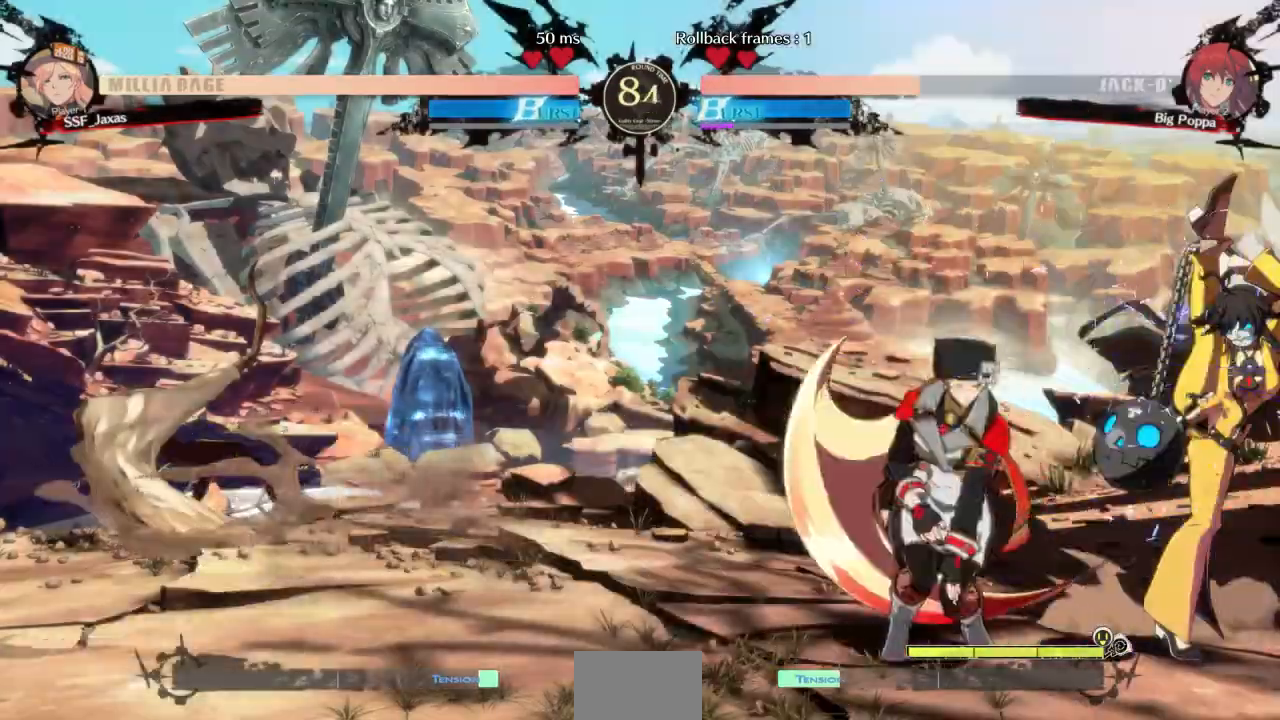
{"dt_ms": 500, "buttons": ["DPAD_DOWN", "DPAD_LEFT"], "events": [[67, "CROSS", "up"], [300, "DPAD_RIGHT", "up"], [433, "DPAD_LEFT", "down"], [467, "DPAD_DOWN", "down"]]}